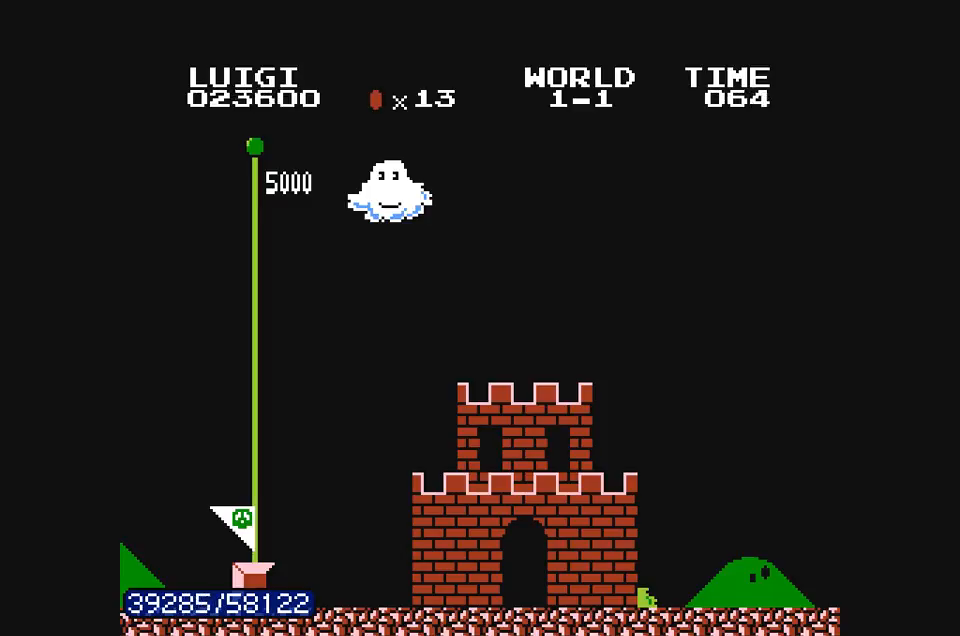
Gameplay with a controller (Nintendo layout); each line is a JSON object with the inputs held at the frame after it. "events" lists button and stick changes between this image and that frame as [ms after this image, input, new state], when the widget could be followed in between. Not read: L3 R3.
{"buttons": [], "events": [[200, "B", "down"], [300, "B", "up"], [367, "B", "down"], [433, "B", "up"]]}
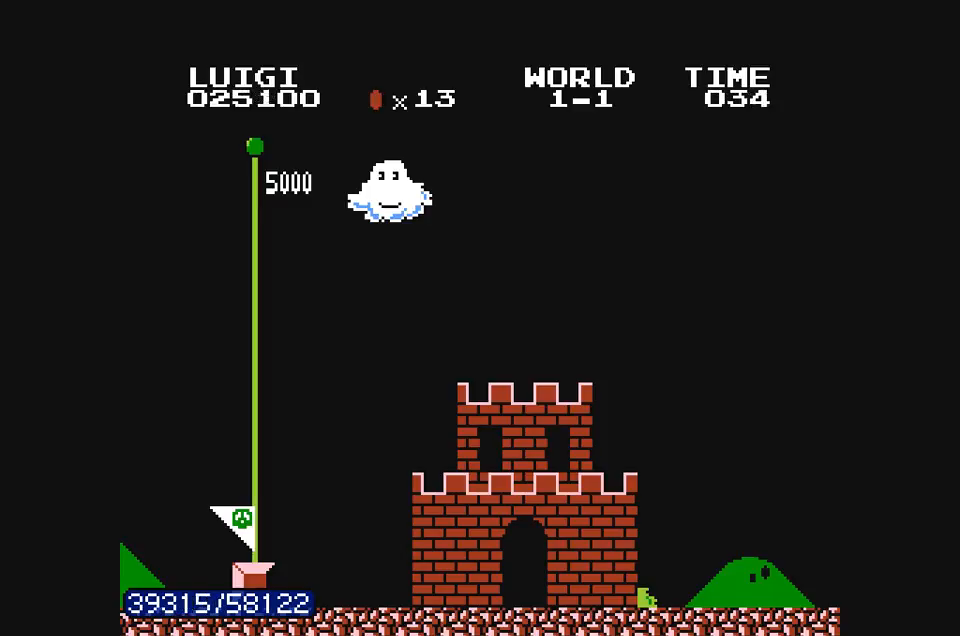
{"buttons": [], "events": [[33, "B", "down"], [100, "B", "up"]]}
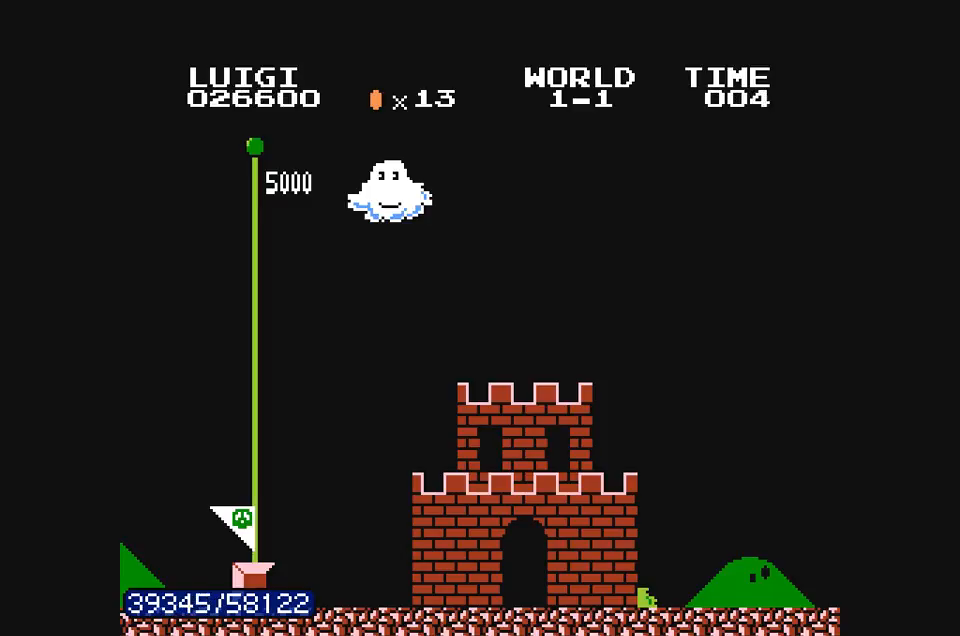
{"buttons": [], "events": [[233, "B", "down"], [300, "B", "up"]]}
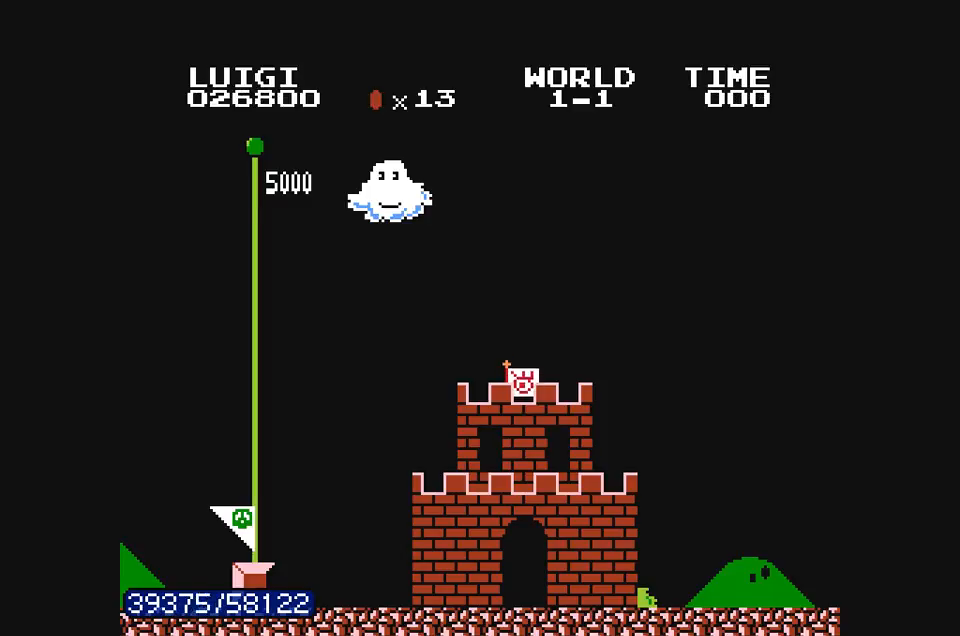
{"buttons": [], "events": [[133, "B", "down"], [200, "B", "up"]]}
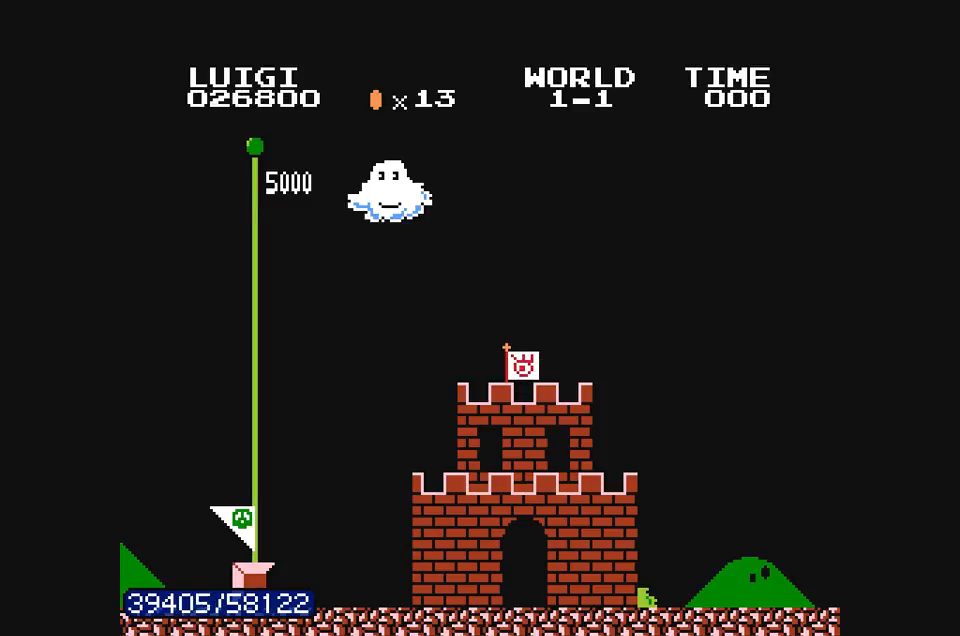
{"buttons": [], "events": [[33, "B", "down"], [100, "B", "up"]]}
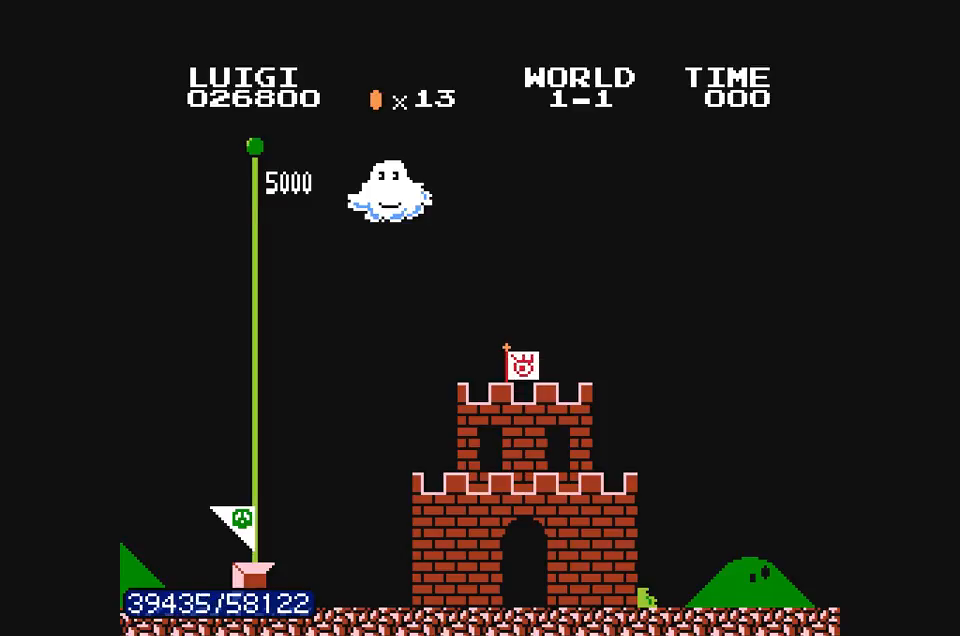
{"buttons": [], "events": []}